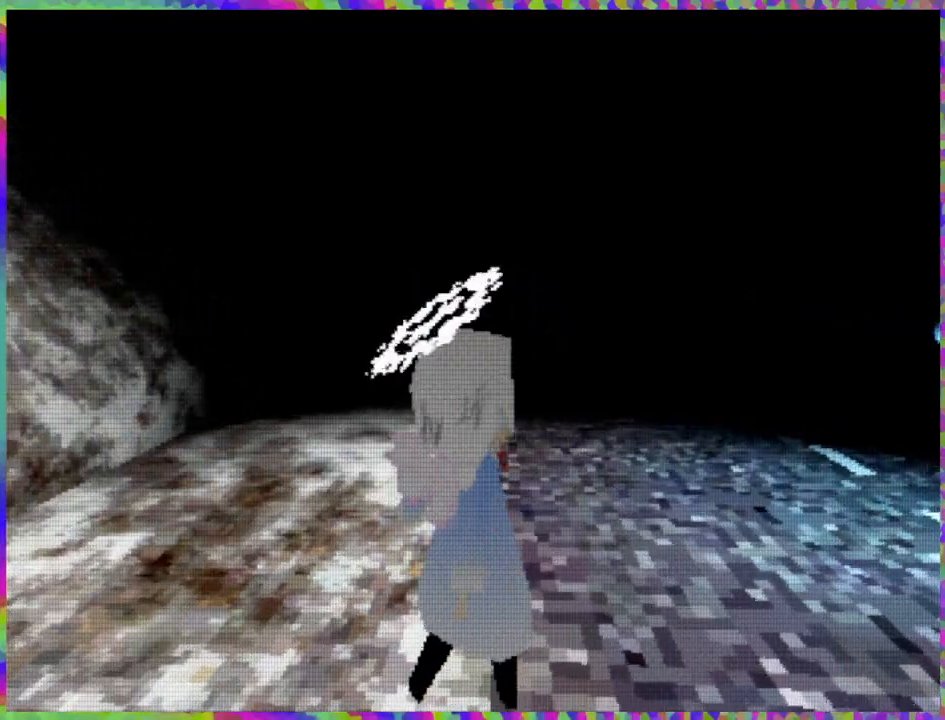
Gameplay with a controller (Nintendo layout); each line is a JSON object with the inputs held at the frame after it. "events" lists button and stick changes between this image and that frame as [ms after this image, input, new state], when the widget could be followed in between. Not read: L3 R3 Z left_stick.
{"buttons": ["R1"], "right_stick": "center", "events": [[167, "DPAD_RIGHT", "up"], [400, "R1", "down"]]}
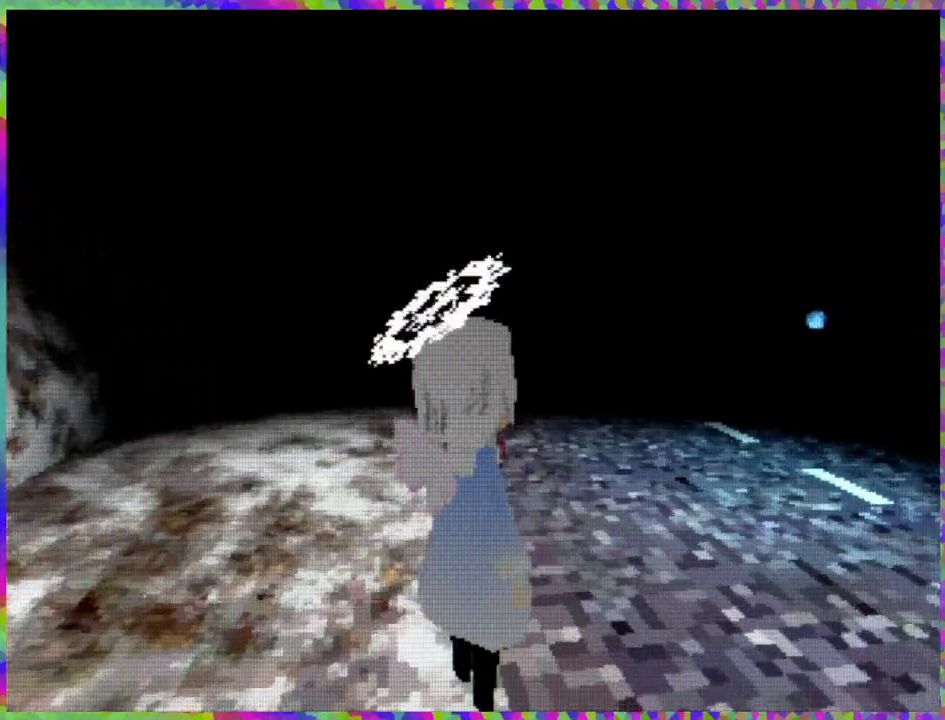
{"buttons": ["DPAD_UP"], "right_stick": "center", "events": [[200, "R1", "up"], [267, "DPAD_UP", "down"]]}
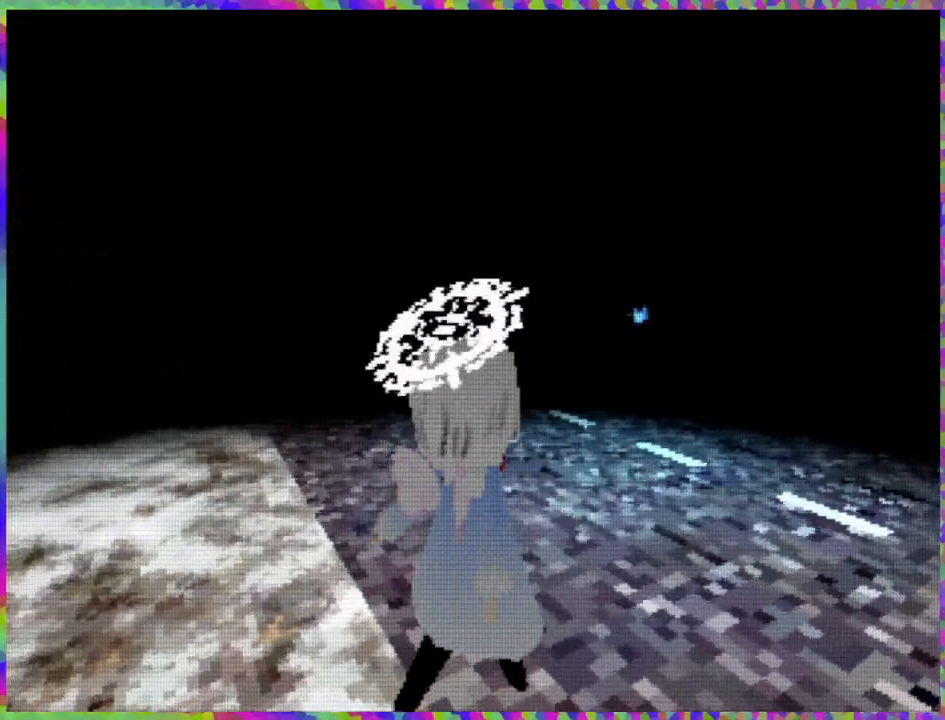
{"buttons": ["DPAD_UP"], "right_stick": "center", "events": []}
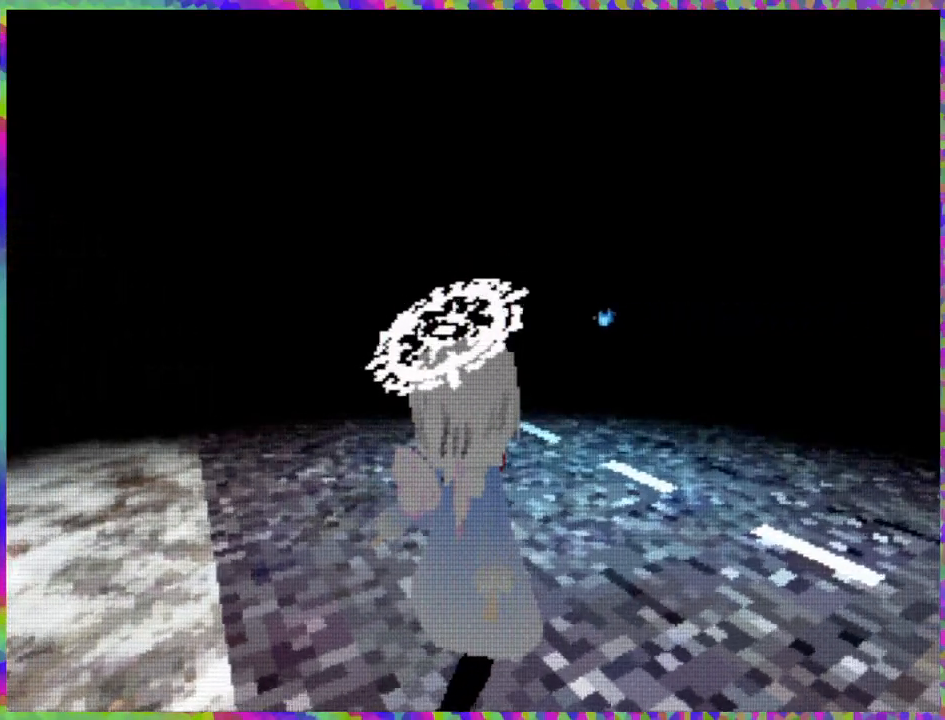
{"buttons": ["DPAD_UP", "DPAD_LEFT"], "right_stick": "center", "events": [[383, "DPAD_LEFT", "down"]]}
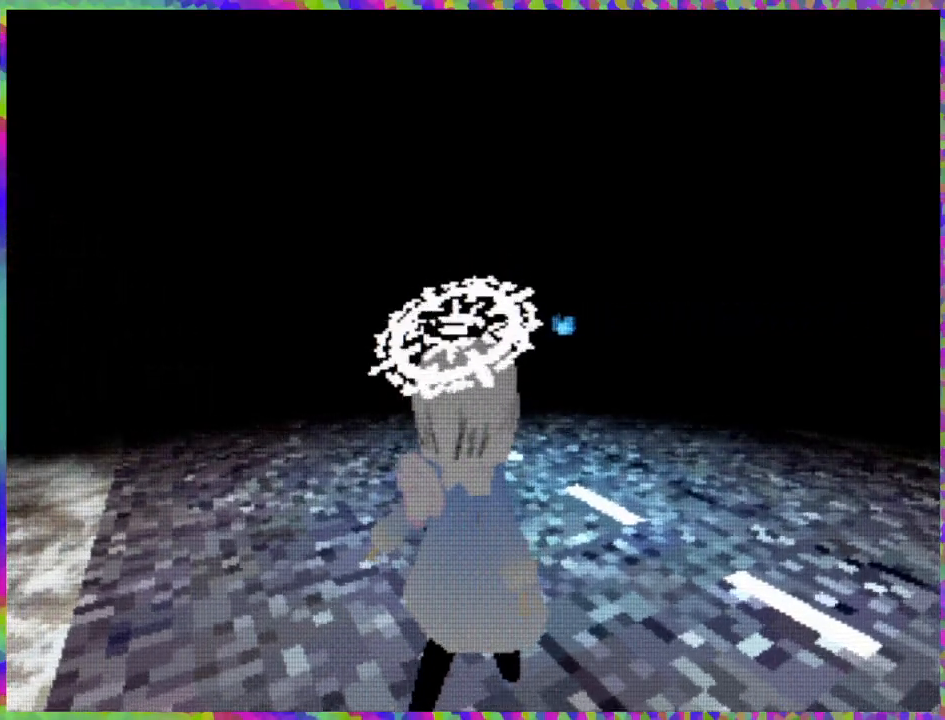
{"buttons": ["DPAD_UP"], "right_stick": "center", "events": [[83, "DPAD_LEFT", "up"]]}
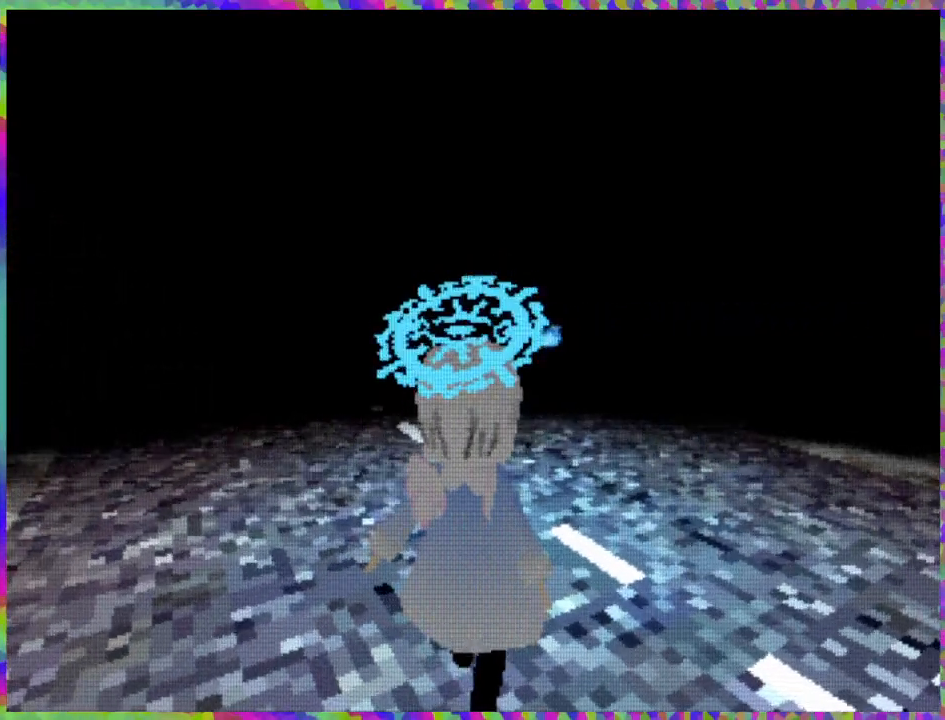
{"buttons": ["DPAD_UP"], "right_stick": "center", "events": [[283, "DPAD_UP", "up"], [400, "DPAD_UP", "down"]]}
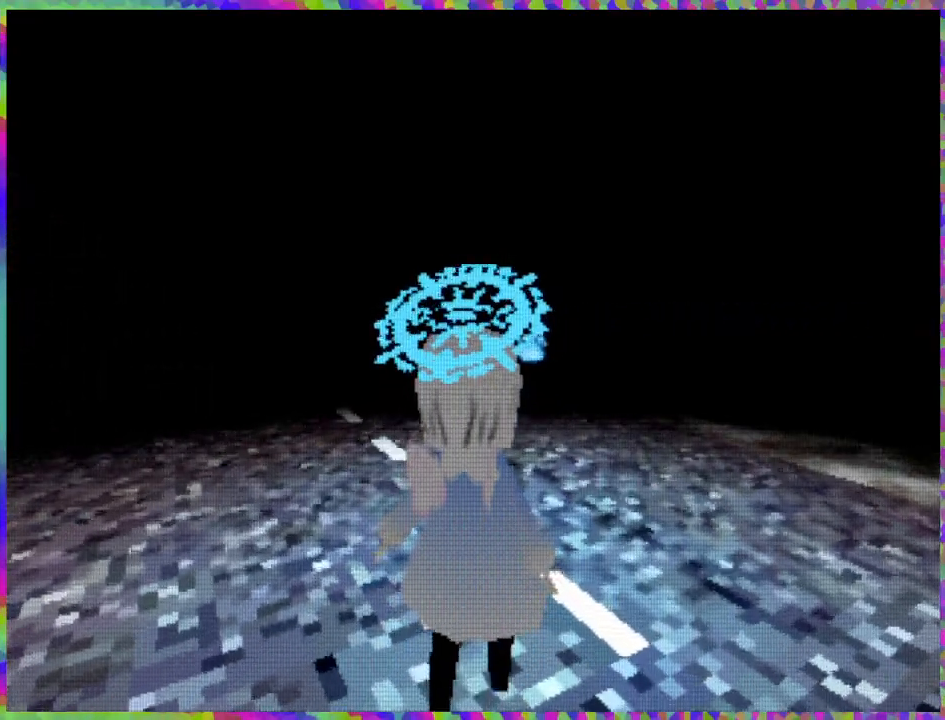
{"buttons": ["L1"], "right_stick": "center", "events": [[167, "right_stick", "left"], [183, "DPAD_UP", "up"], [450, "right_stick", "center"], [500, "L1", "down"]]}
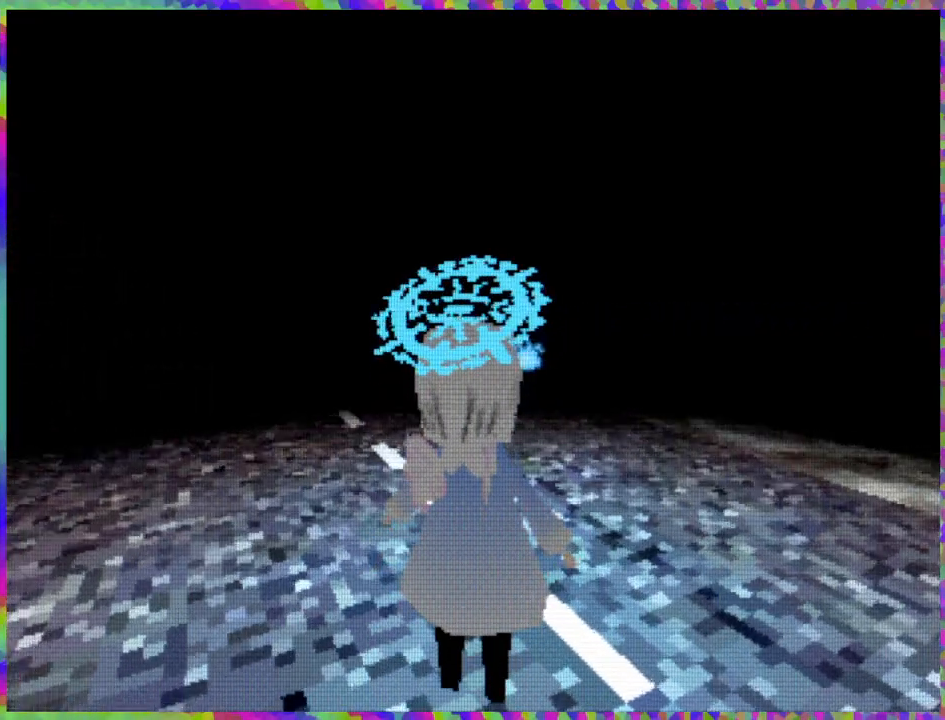
{"buttons": [], "right_stick": "center", "events": [[400, "L1", "up"]]}
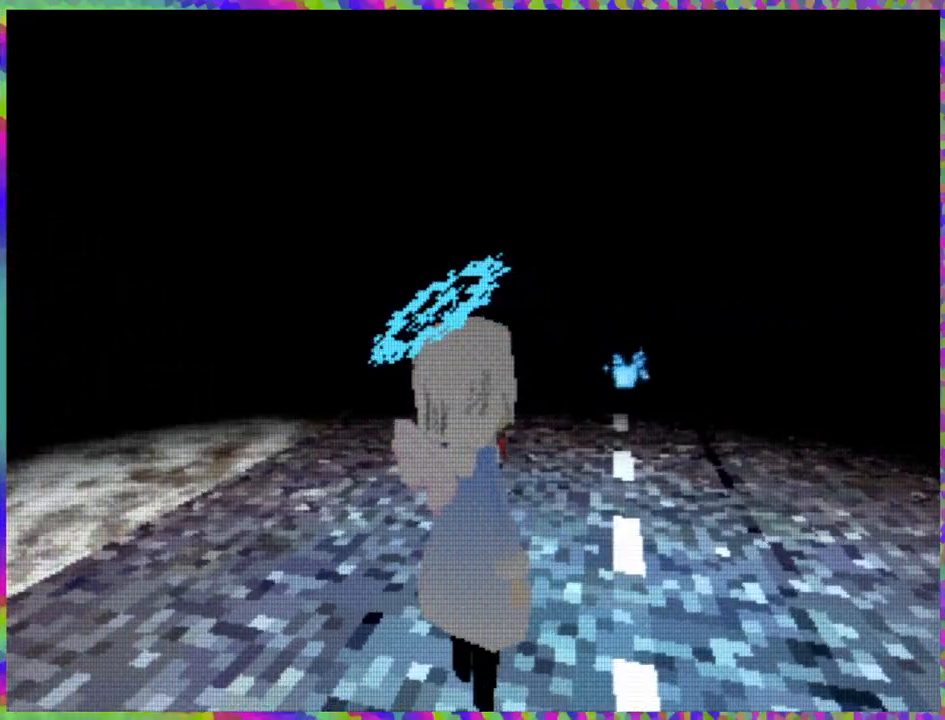
{"buttons": ["DPAD_UP", "DPAD_LEFT"], "right_stick": "center", "events": [[100, "DPAD_UP", "down"], [500, "DPAD_LEFT", "down"]]}
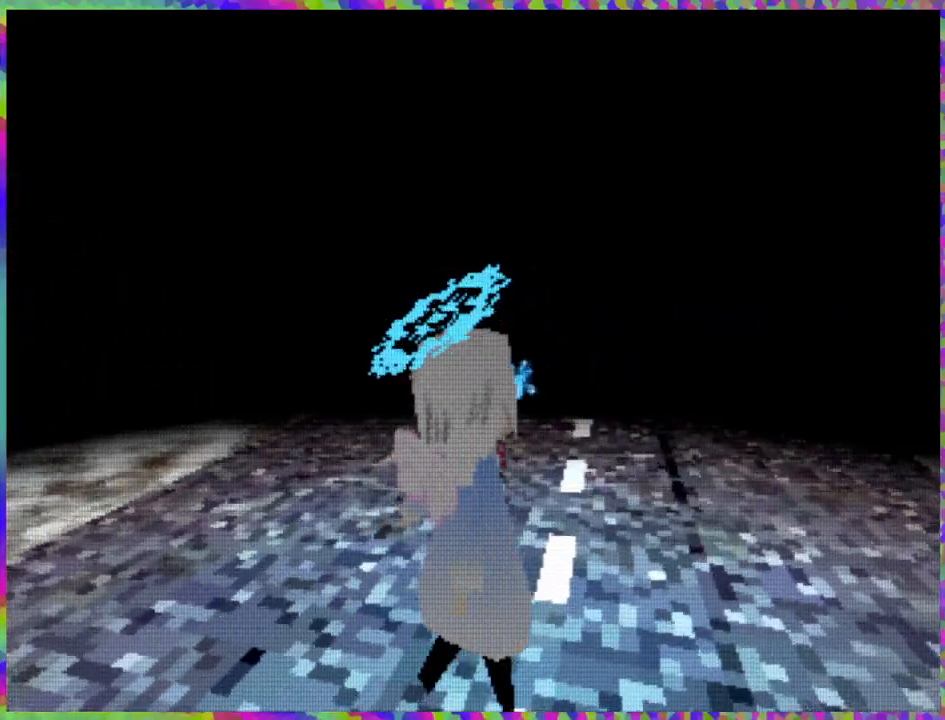
{"buttons": ["DPAD_UP"], "right_stick": "center", "events": [[350, "DPAD_LEFT", "up"]]}
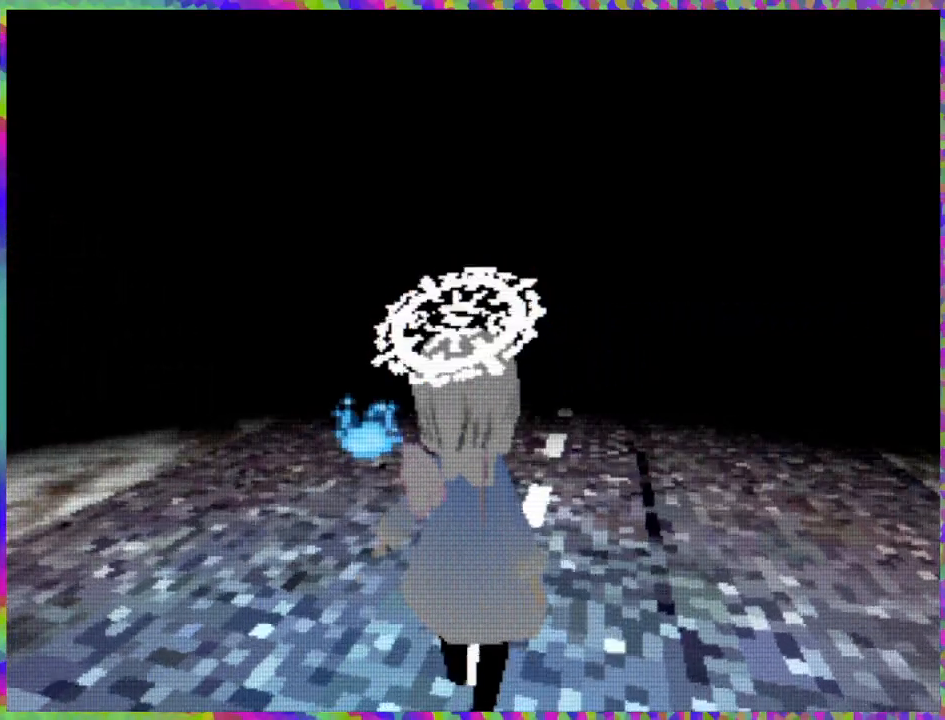
{"buttons": ["DPAD_UP"], "right_stick": "center", "events": []}
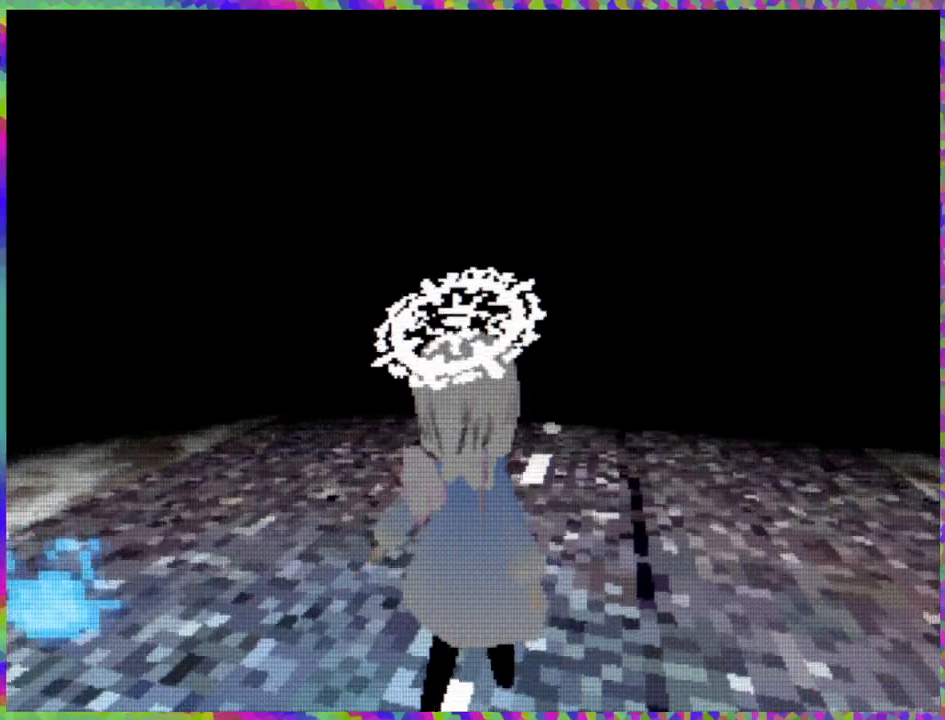
{"buttons": ["DPAD_UP"], "right_stick": "center", "events": []}
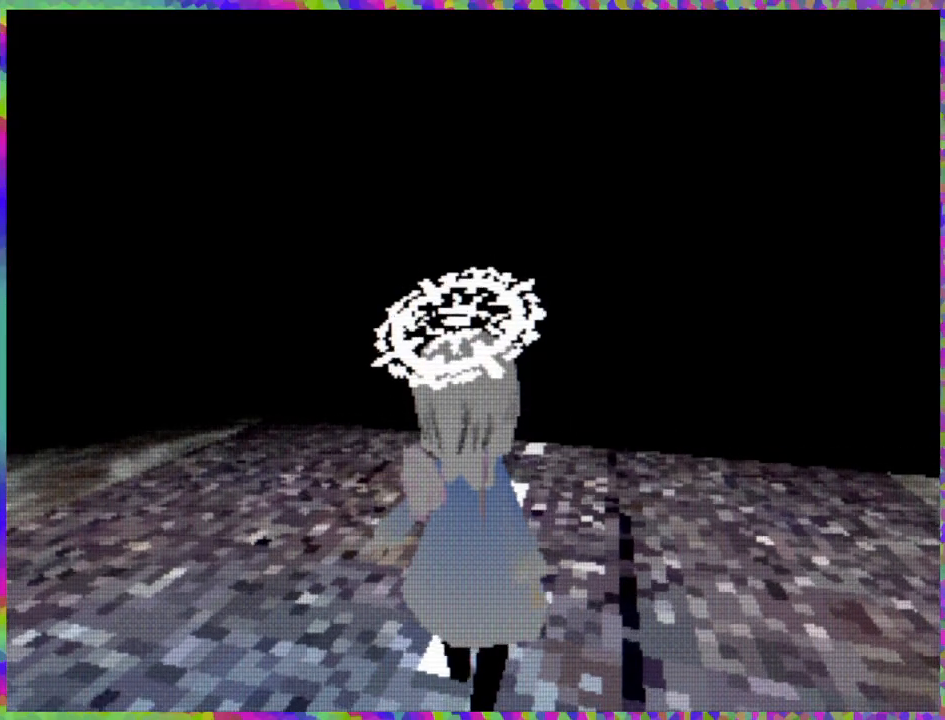
{"buttons": ["DPAD_UP"], "right_stick": "center", "events": []}
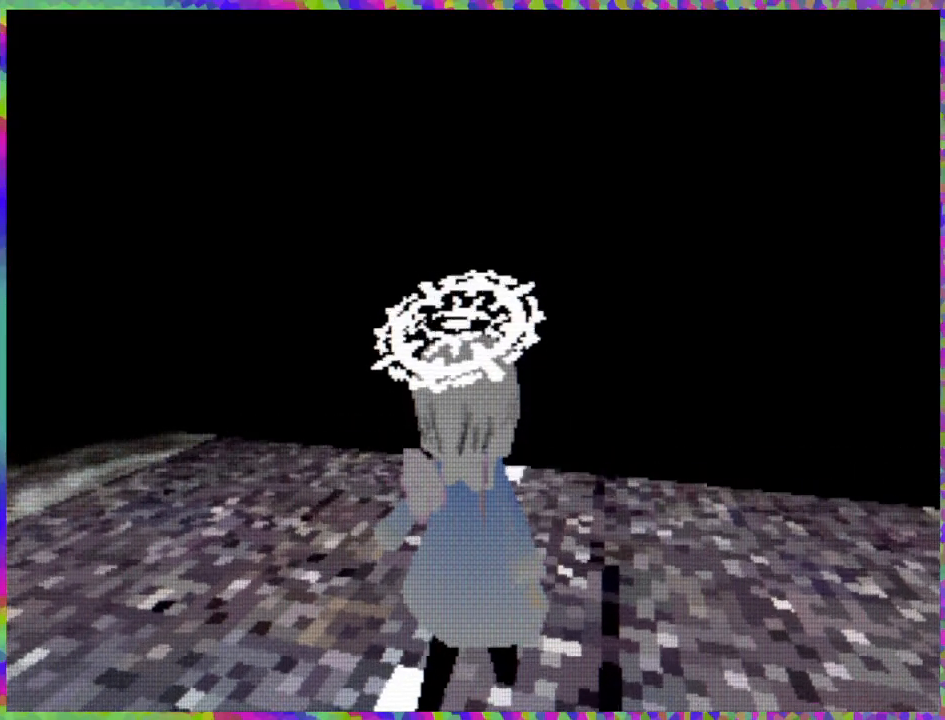
{"buttons": ["DPAD_DOWN"], "right_stick": "center", "events": [[50, "DPAD_UP", "up"], [300, "DPAD_DOWN", "down"]]}
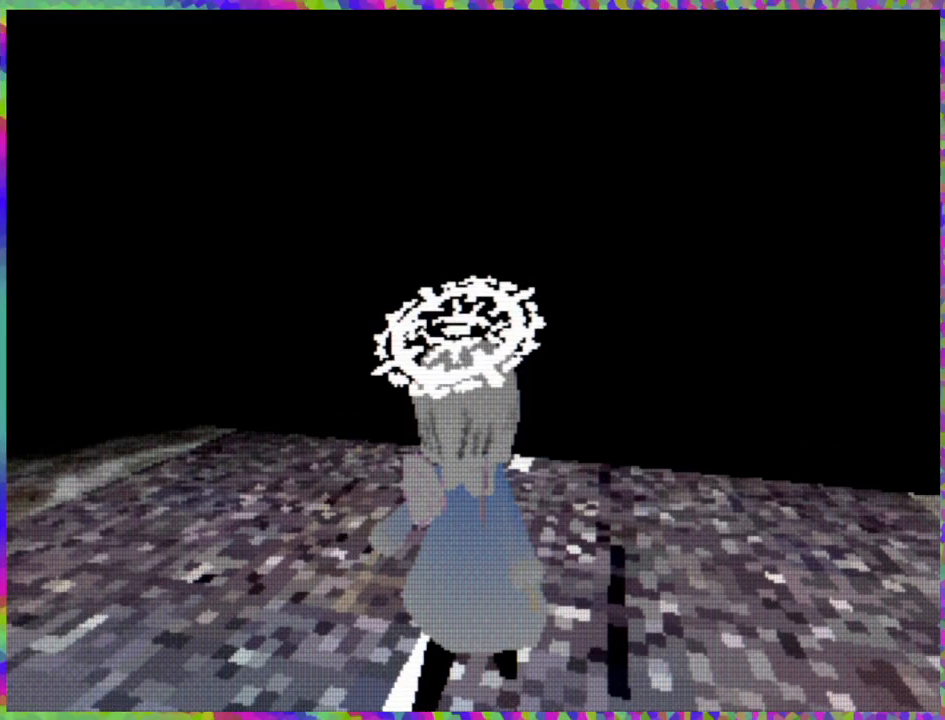
{"buttons": ["DPAD_DOWN"], "right_stick": "center", "events": []}
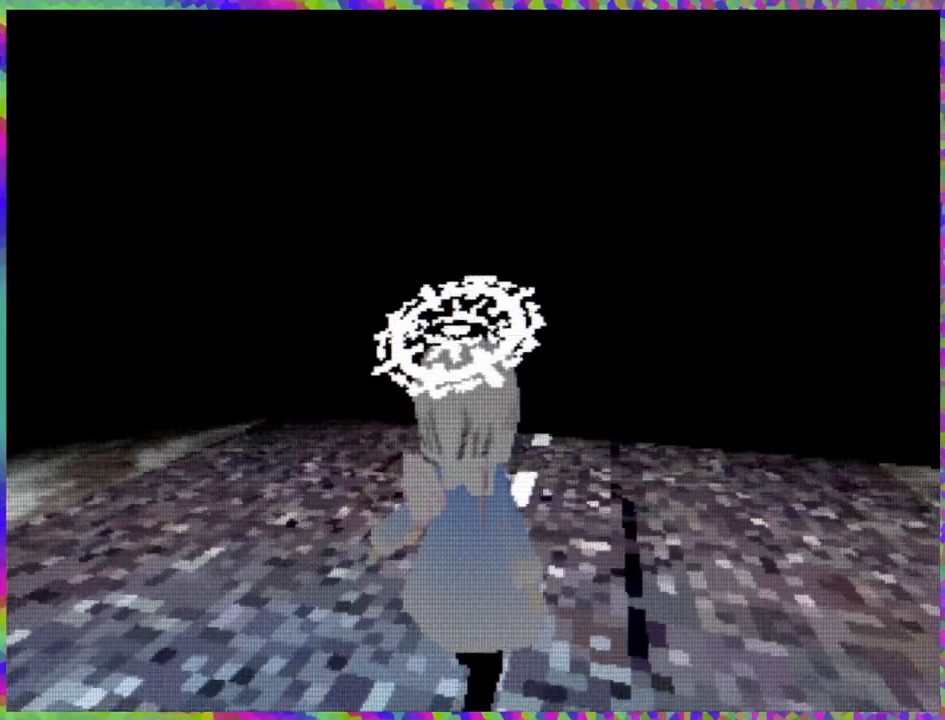
{"buttons": ["DPAD_DOWN"], "right_stick": "center", "events": []}
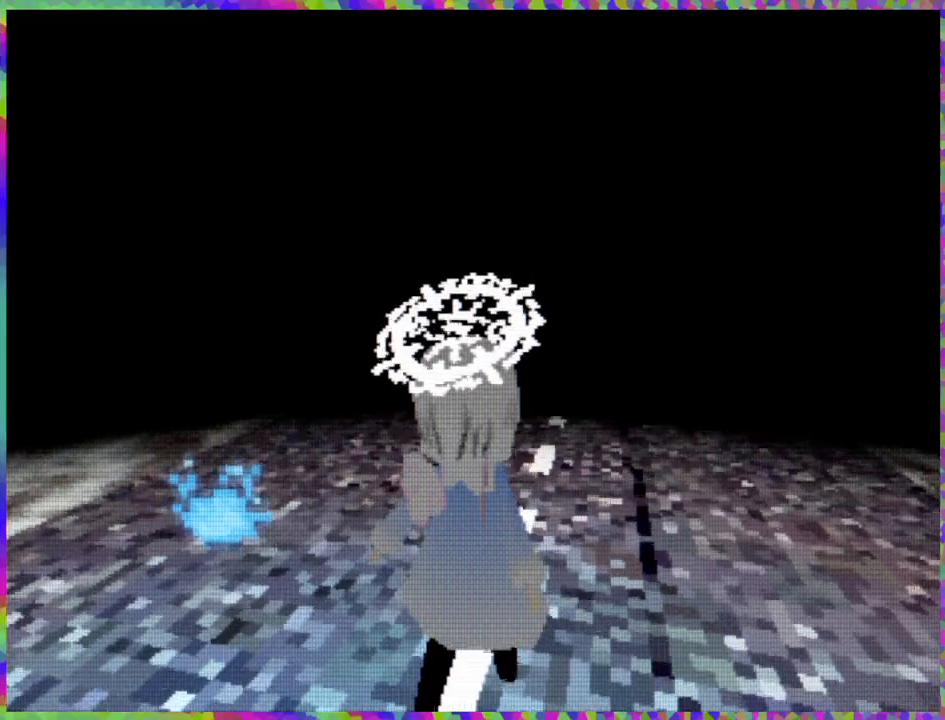
{"buttons": ["DPAD_DOWN"], "right_stick": "center", "events": []}
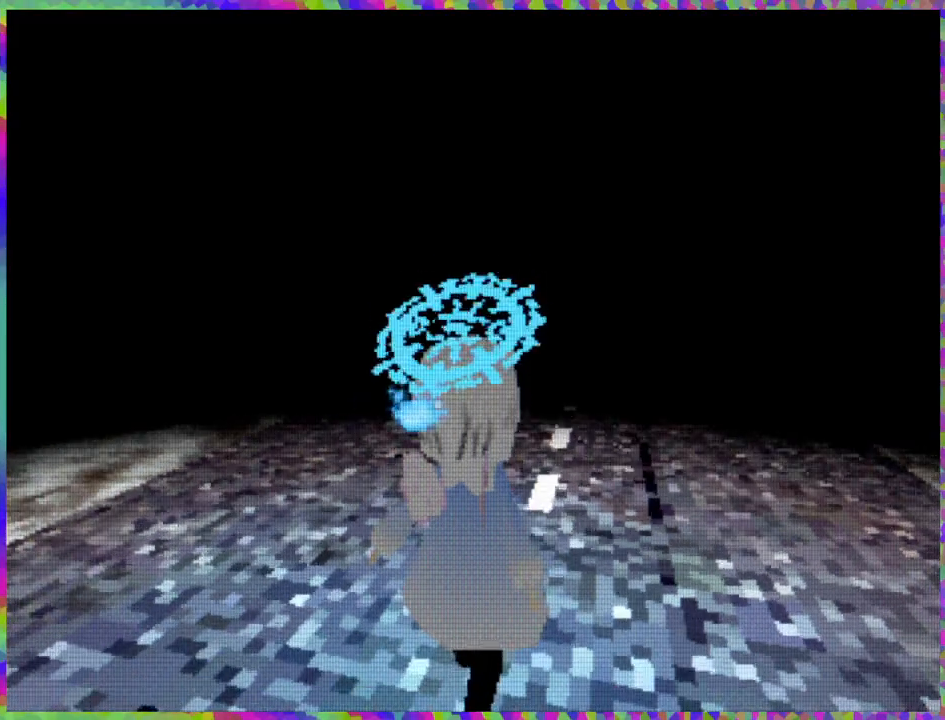
{"buttons": [], "right_stick": "center", "events": [[300, "DPAD_DOWN", "up"]]}
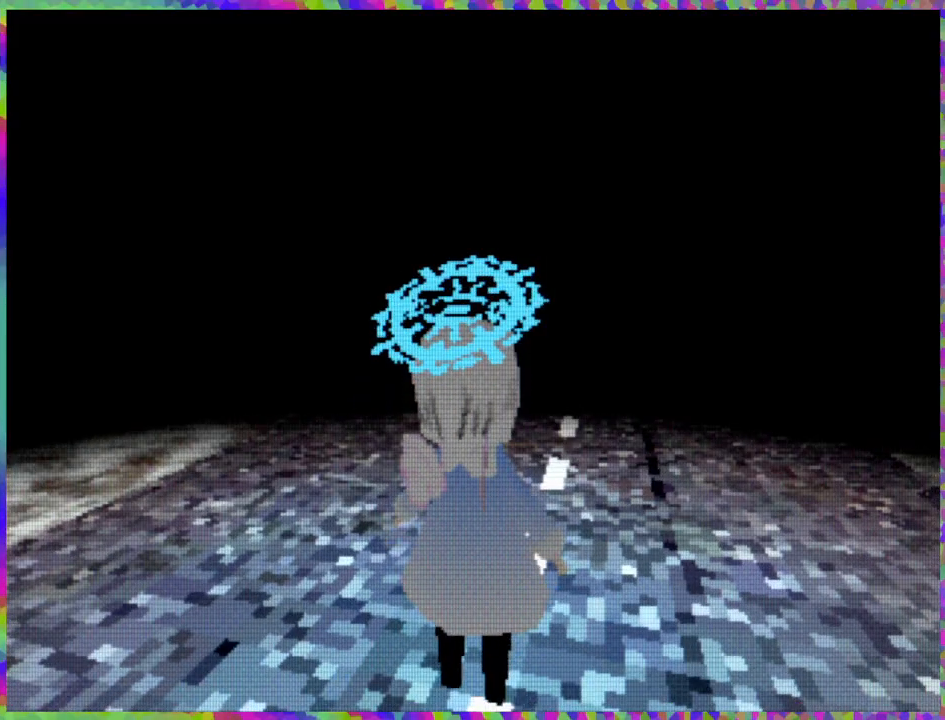
{"buttons": [], "right_stick": "center", "events": [[350, "B", "down"], [417, "B", "up"]]}
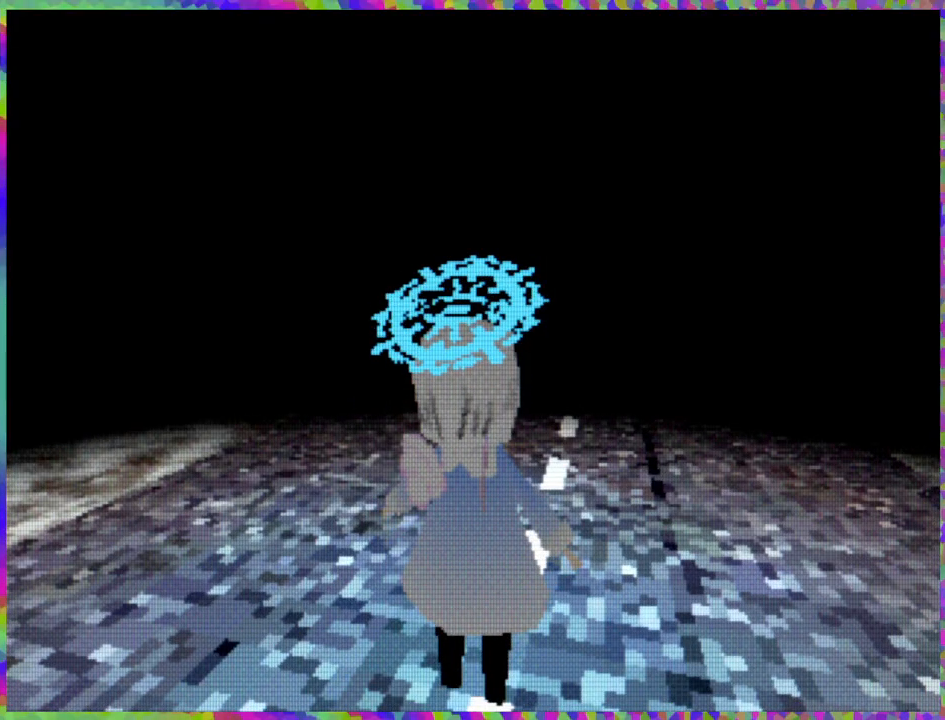
{"buttons": [], "right_stick": "center", "events": []}
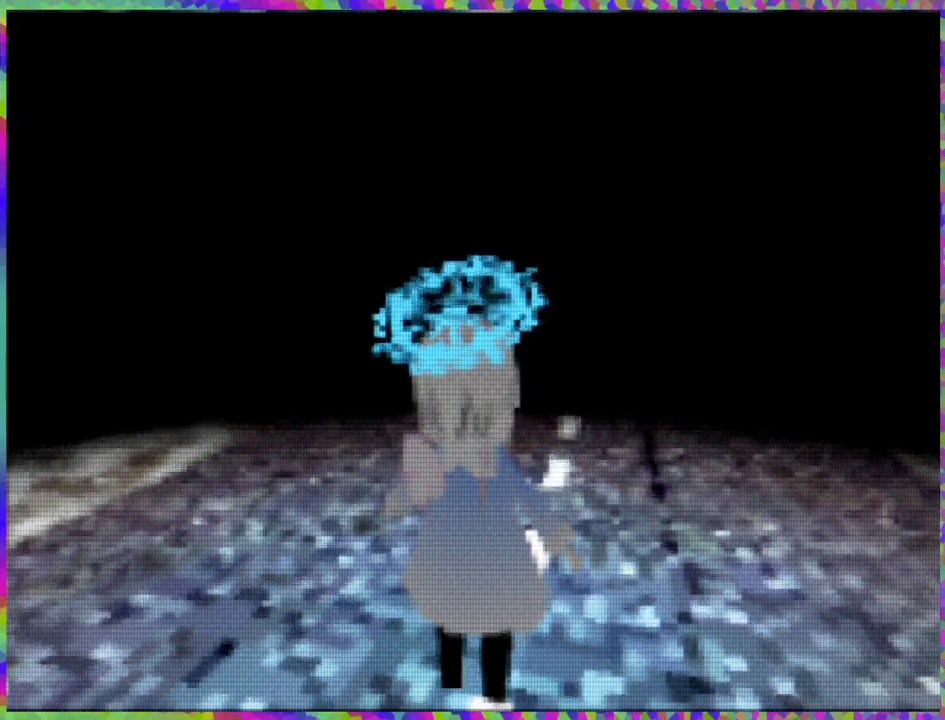
{"buttons": [], "right_stick": "center", "events": []}
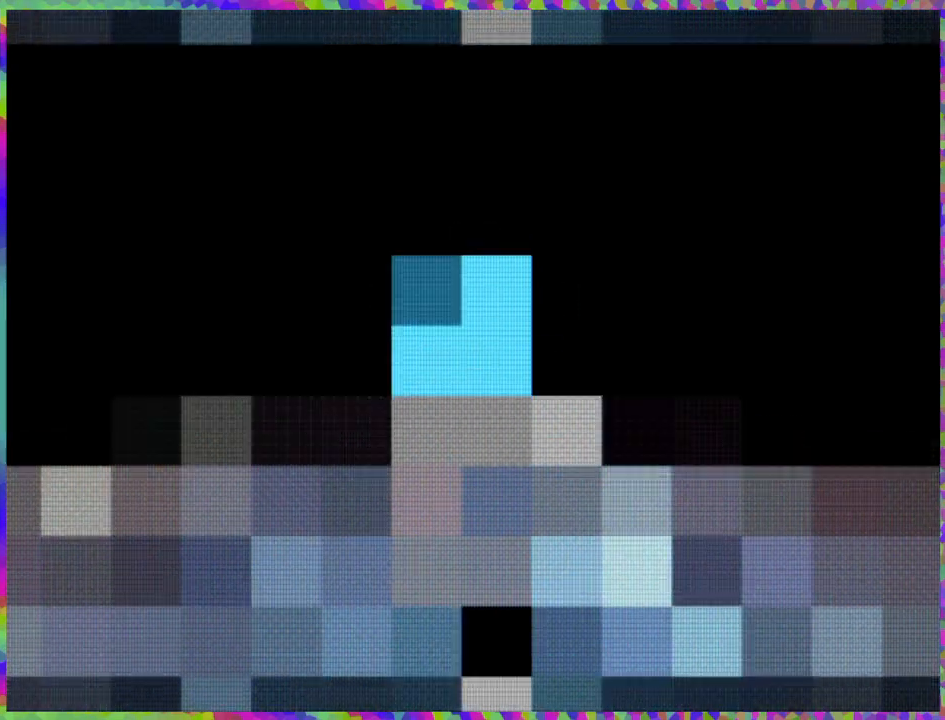
{"buttons": [], "right_stick": "center", "events": []}
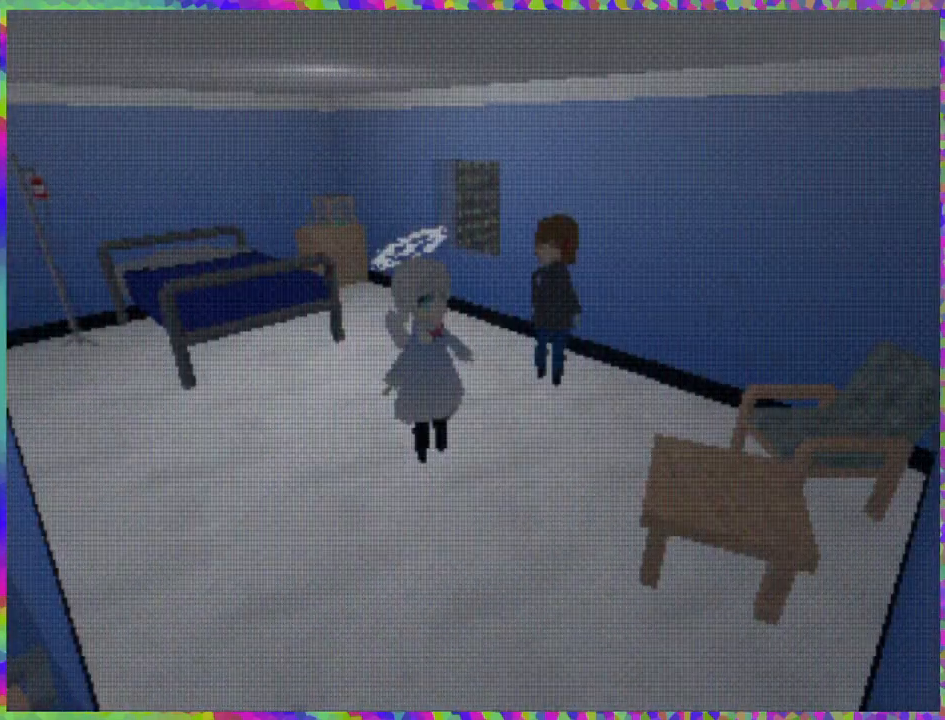
{"buttons": [], "right_stick": "center", "events": []}
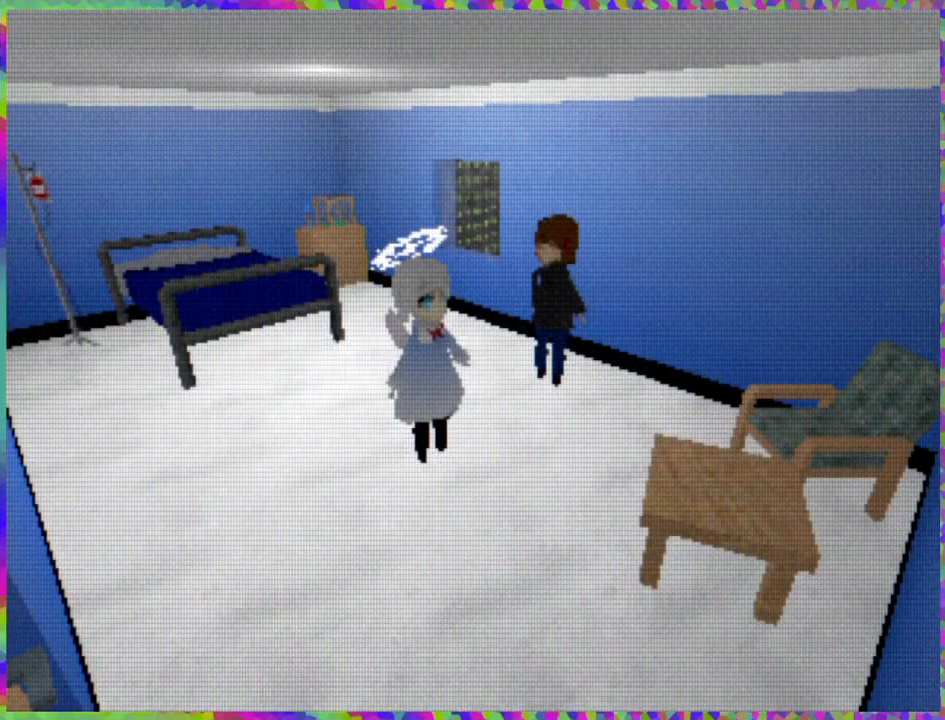
{"buttons": [], "right_stick": "center", "events": []}